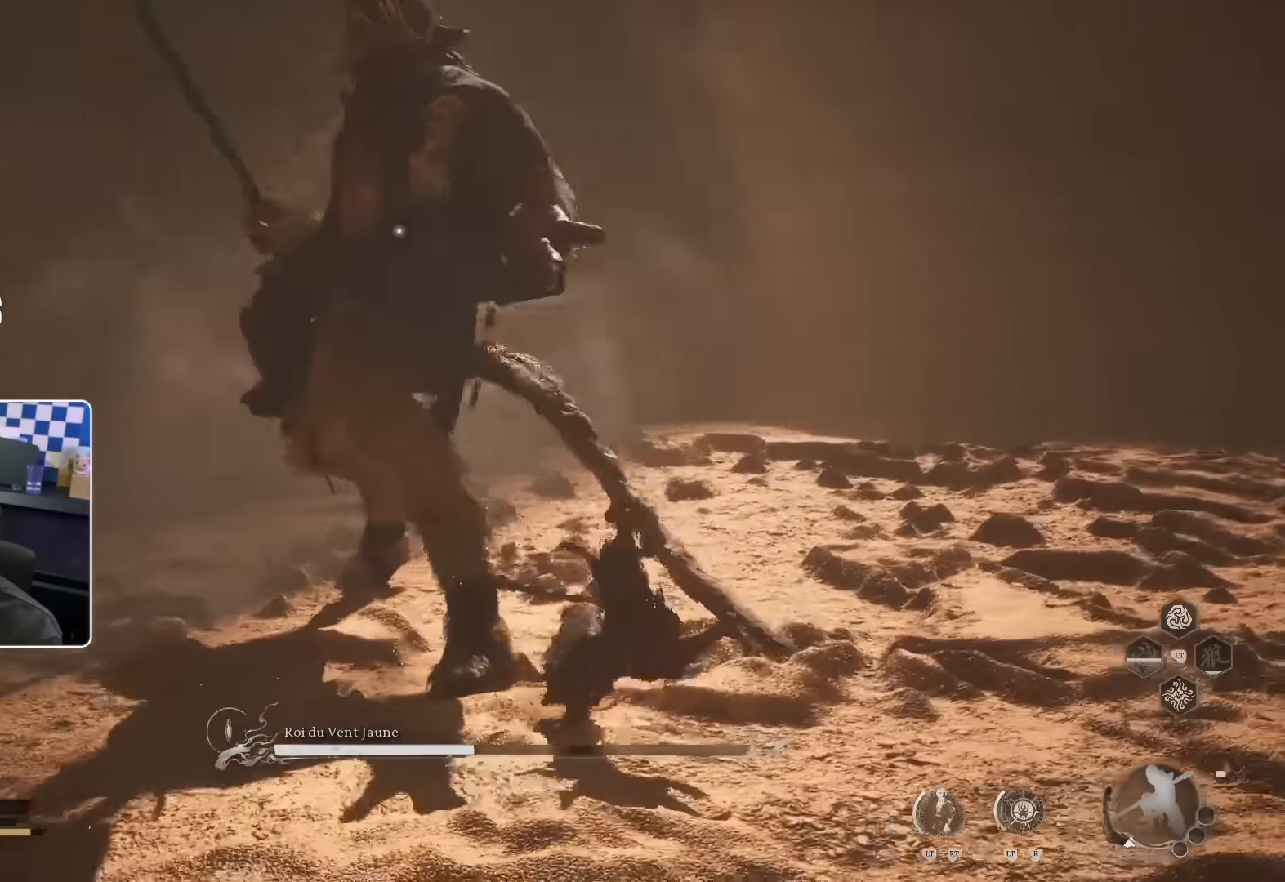
Gameplay with a controller (PlayStation layout); each line is a JSON object with the inputs held at the frame after it. "events" lists button and stick changes between this image and that frame as [ms after this image, input, new state], when the widget could be followed in between.
{"buttons": ["CROSS"], "left_stick": "down-right", "right_stick": "center", "events": [[167, "left_stick", "down-right"], [267, "CROSS", "down"]]}
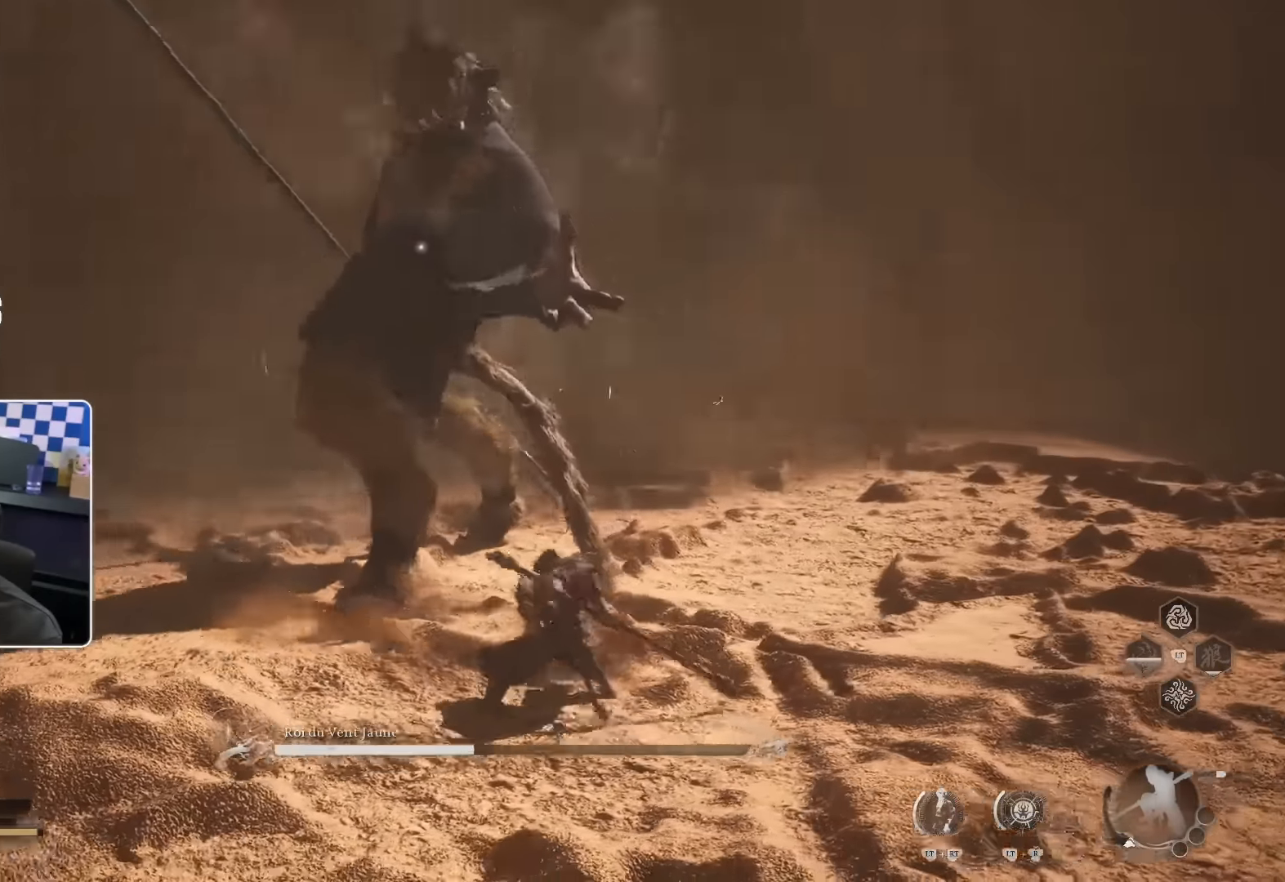
{"buttons": ["CROSS"], "left_stick": "down-right", "right_stick": "center", "events": [[400, "CROSS", "up"], [450, "CROSS", "down"]]}
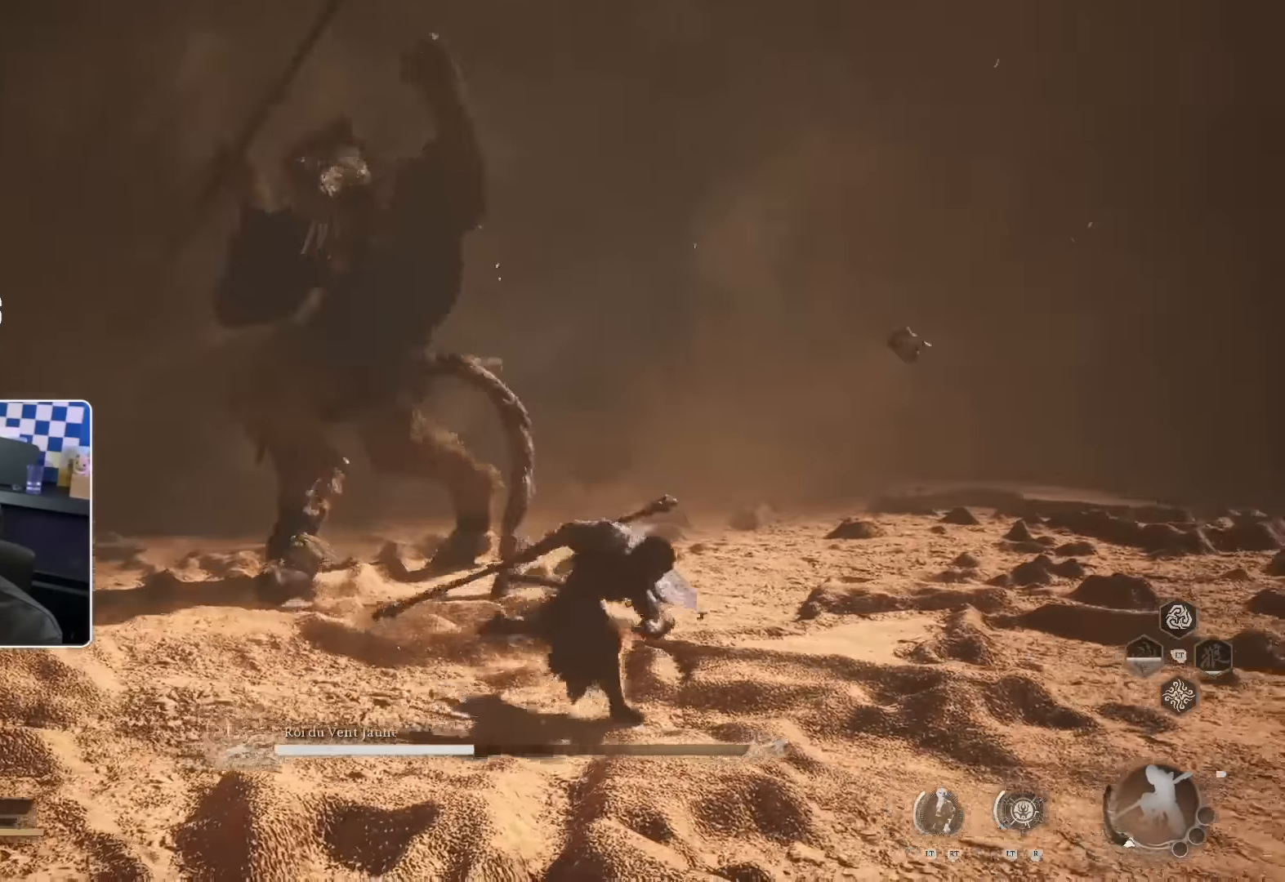
{"buttons": [], "left_stick": "down-right", "right_stick": "center", "events": [[184, "CROSS", "up"], [384, "SQUARE", "down"], [500, "SQUARE", "up"]]}
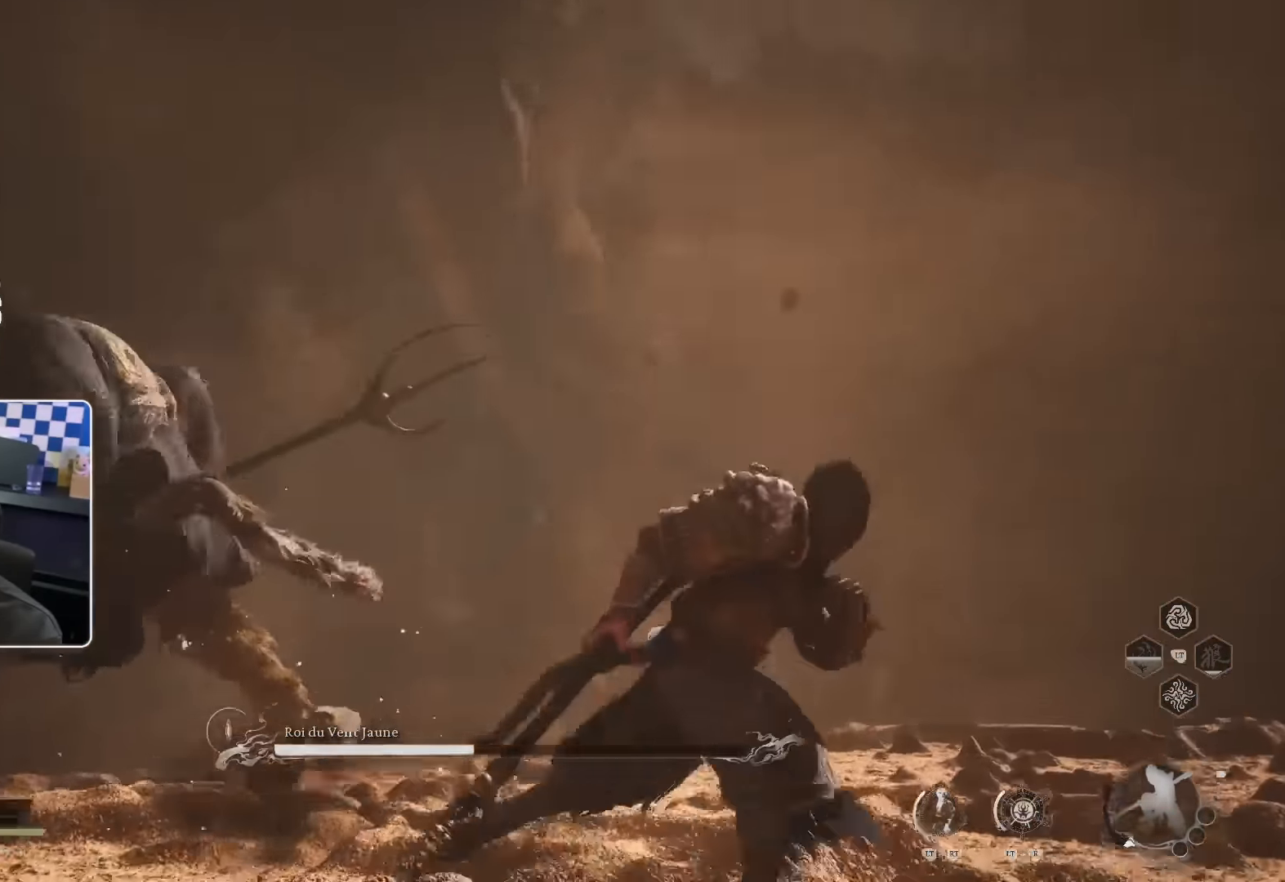
{"buttons": [], "left_stick": "down-right", "right_stick": "center", "events": []}
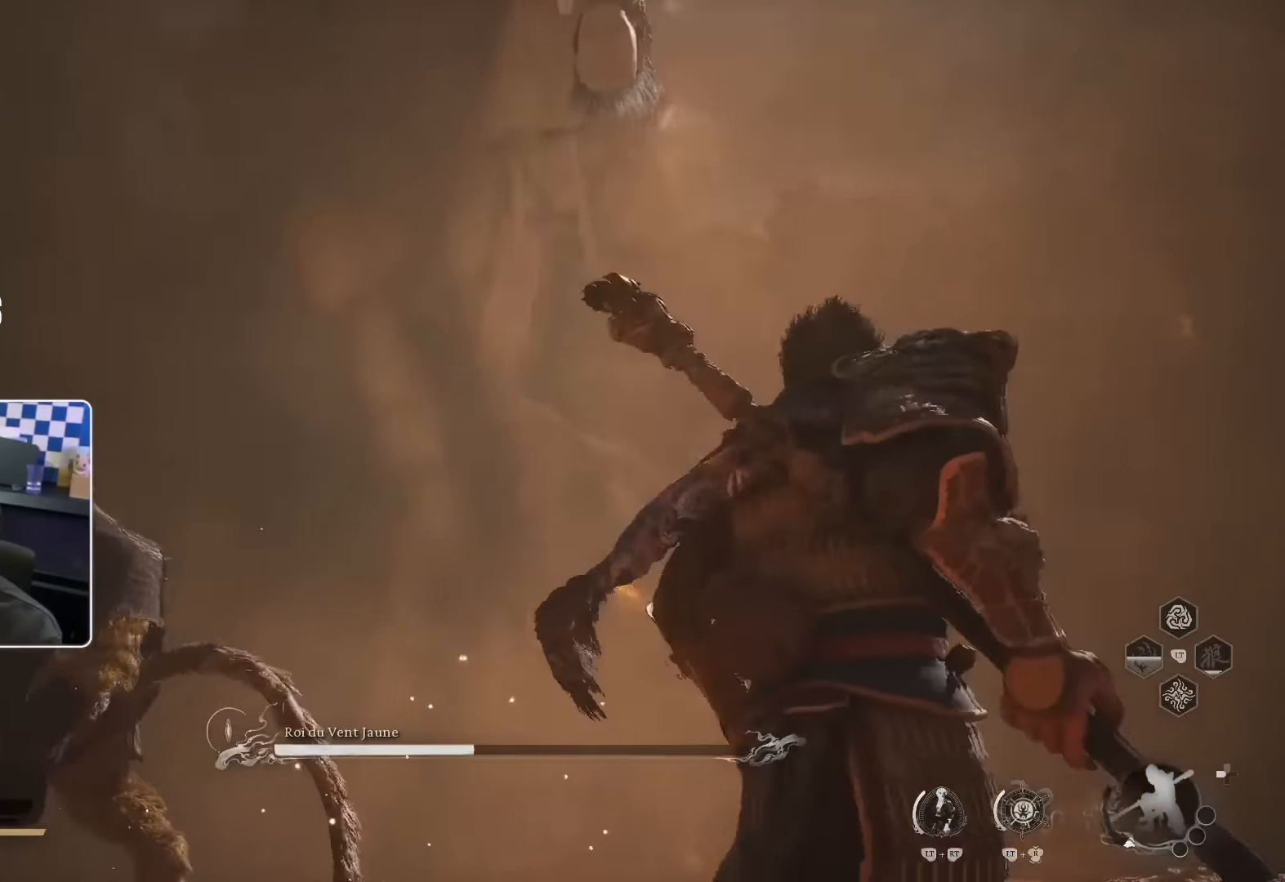
{"buttons": [], "left_stick": "down-right", "right_stick": "center", "events": []}
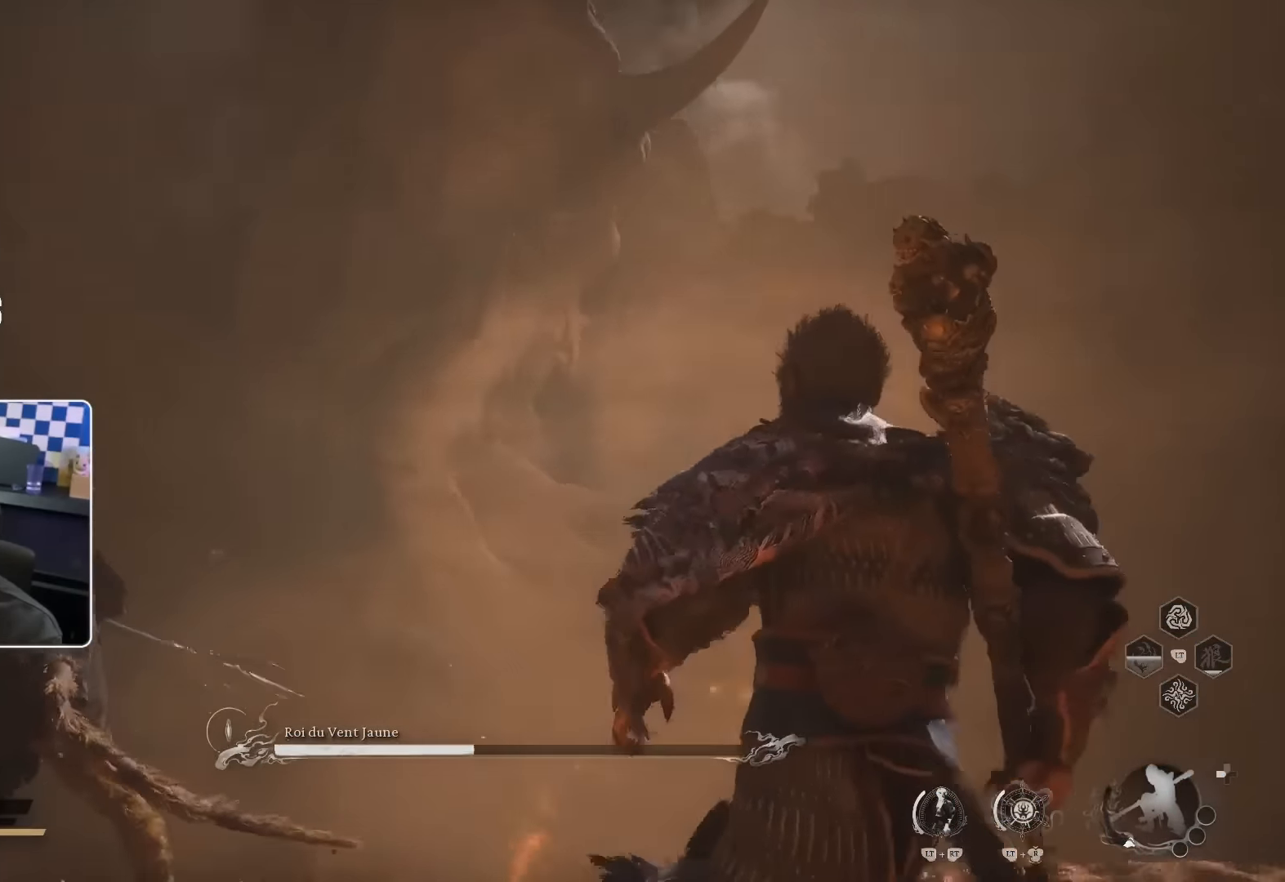
{"buttons": [], "left_stick": "down-right", "right_stick": "center", "events": [[84, "SQUARE", "down"], [384, "SQUARE", "up"]]}
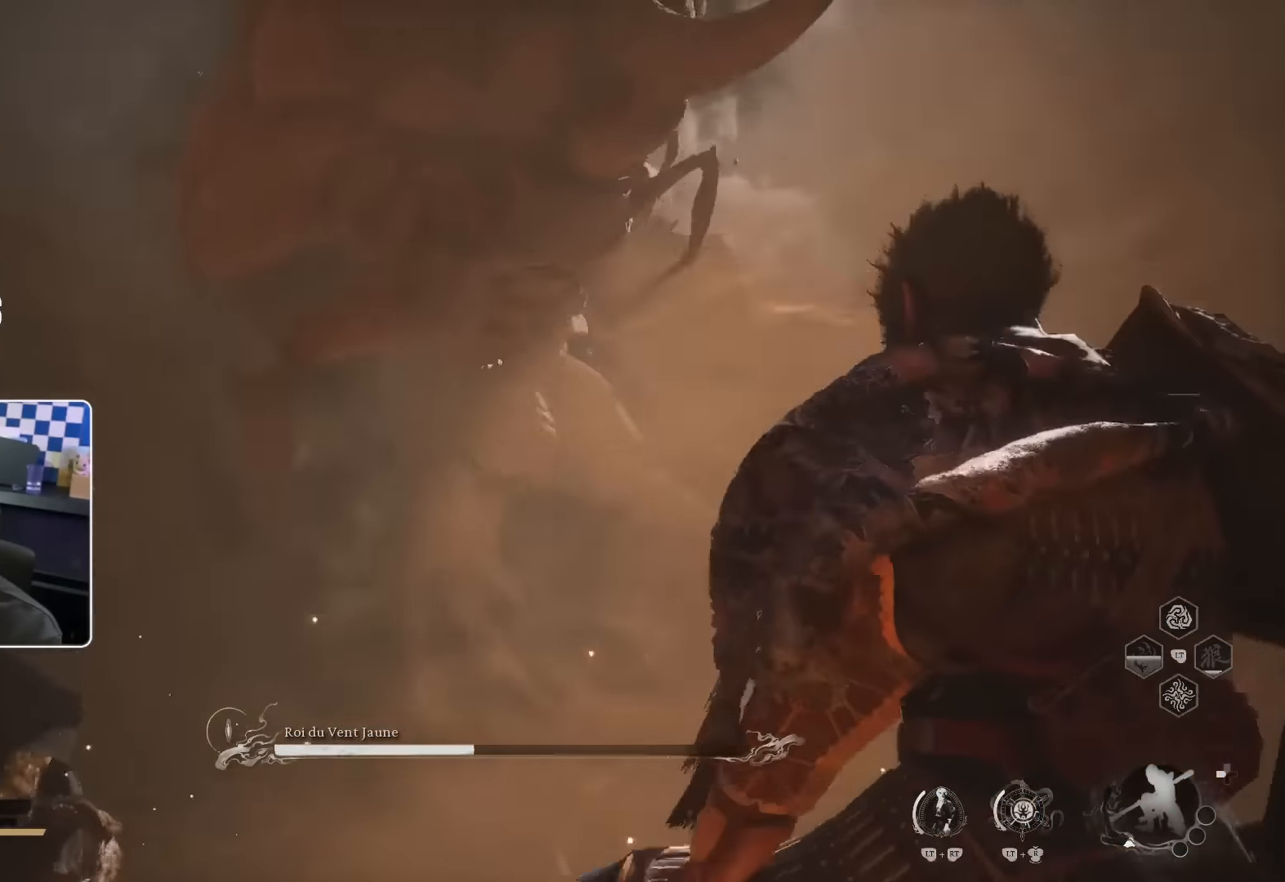
{"buttons": ["SQUARE", "R2"], "left_stick": "down-right", "right_stick": "center"}
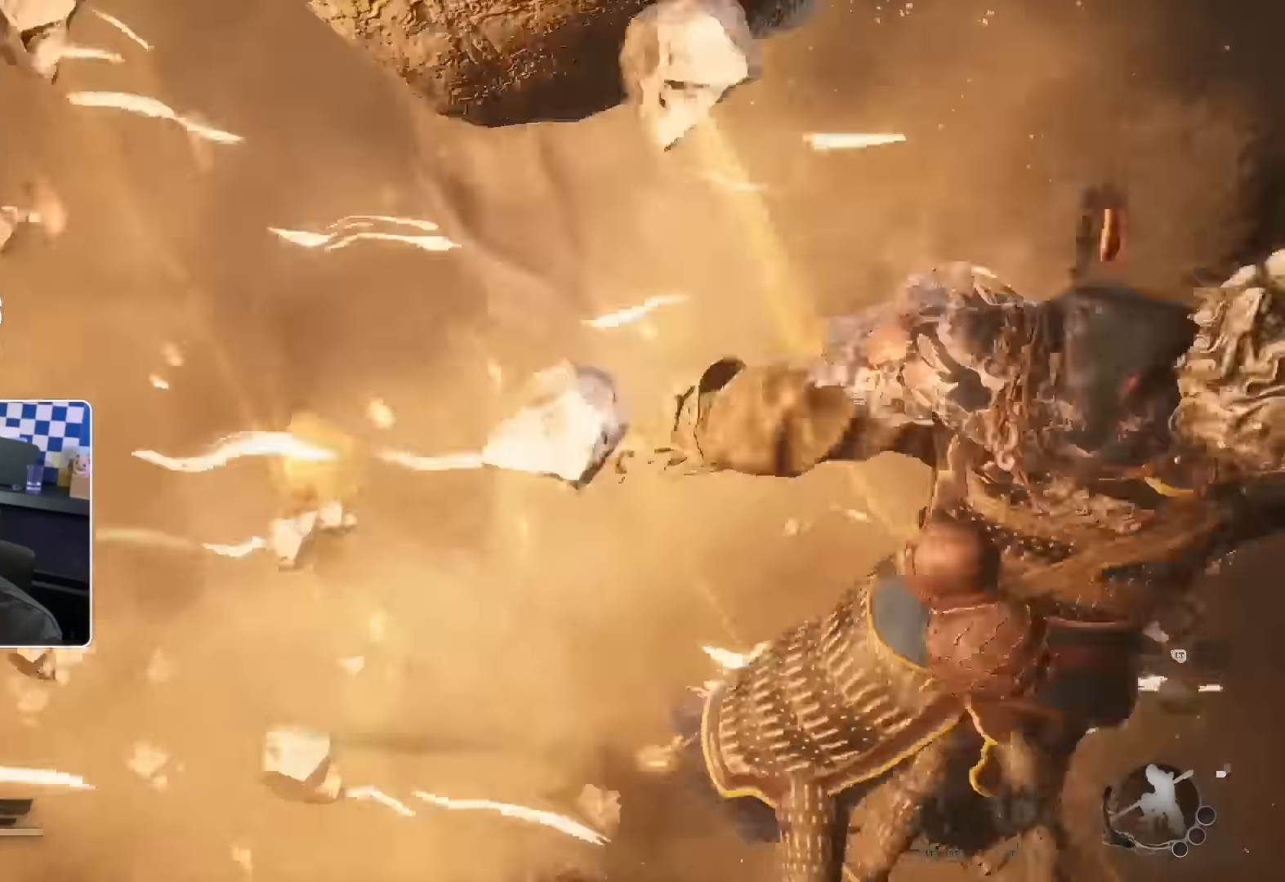
{"buttons": [], "left_stick": "down-right", "right_stick": "center", "events": [[50, "R2", "up"], [166, "SQUARE", "up"], [183, "R2", "down"], [500, "R2", "up"]]}
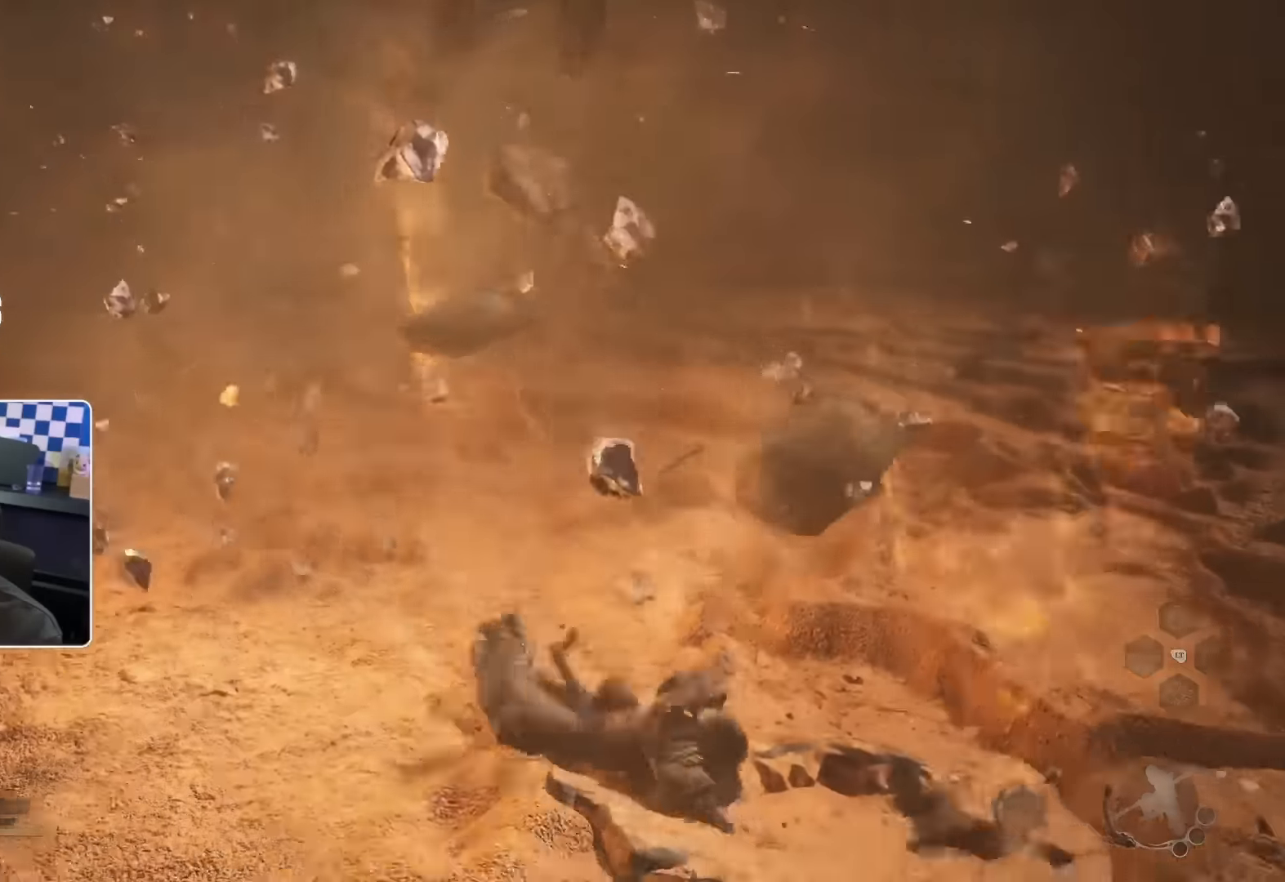
{"buttons": [], "left_stick": "center", "right_stick": "center", "events": [[16, "R2", "down"], [200, "R2", "up"], [433, "left_stick", "center"]]}
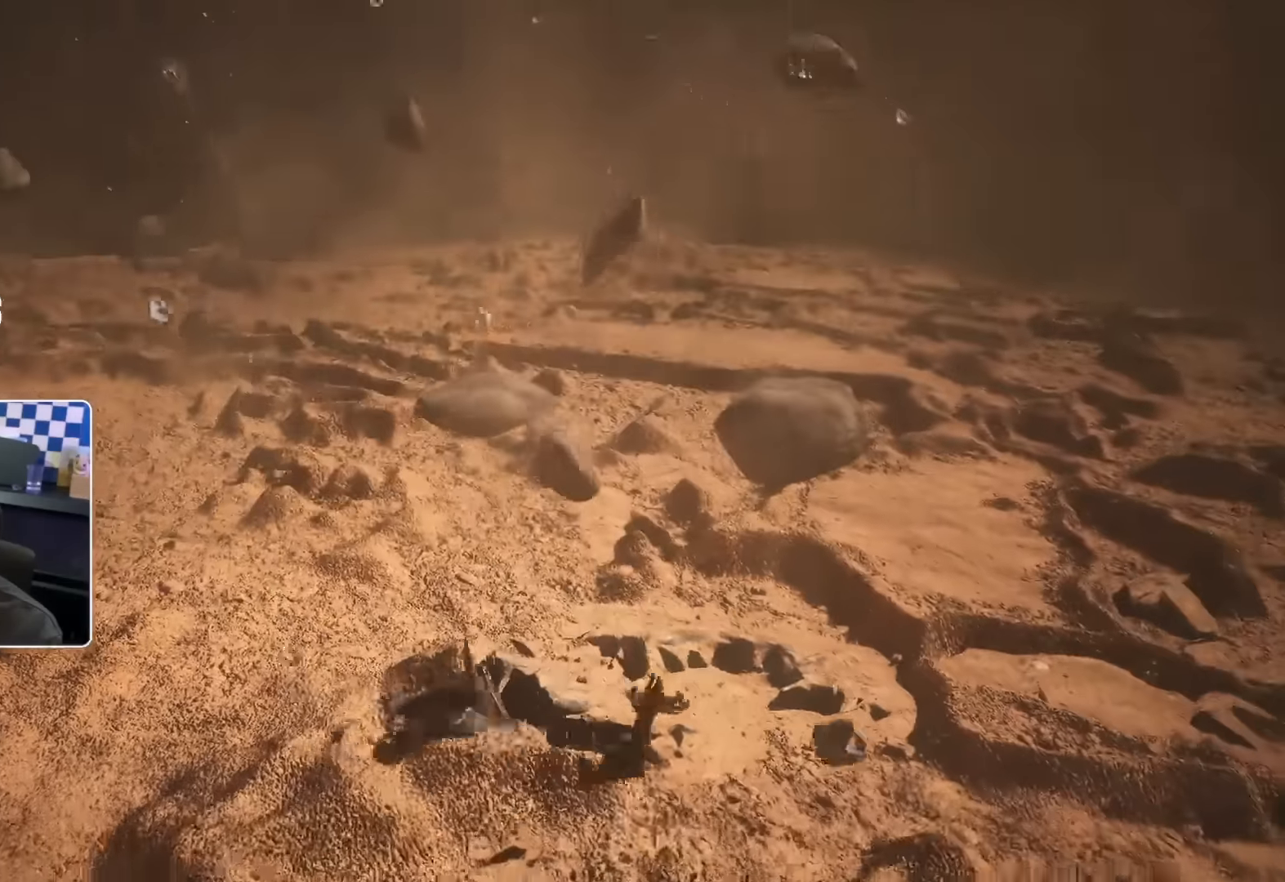
{"buttons": [], "left_stick": "center", "right_stick": "center", "events": [[133, "left_stick", "right"], [350, "left_stick", "center"]]}
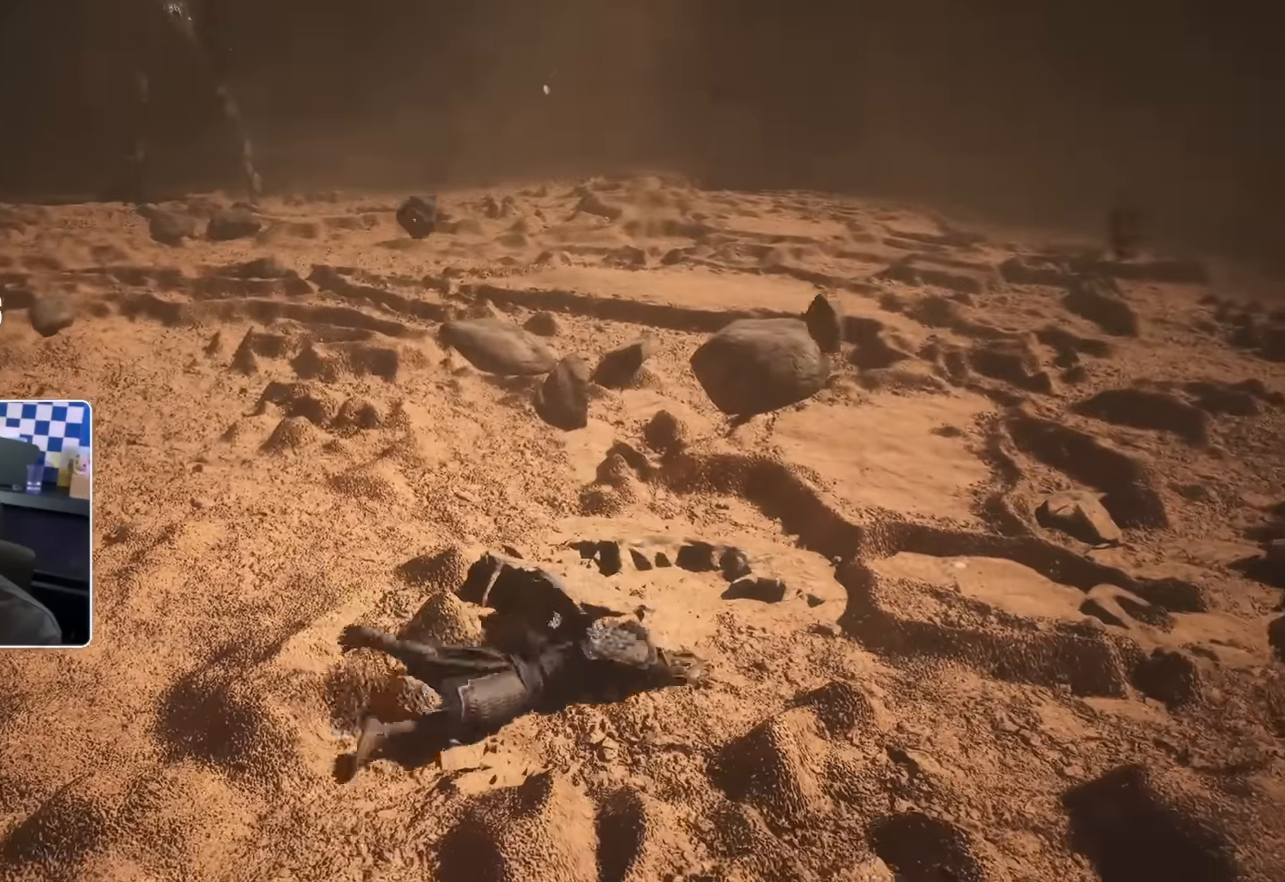
{"buttons": [], "left_stick": "center", "right_stick": "center", "events": []}
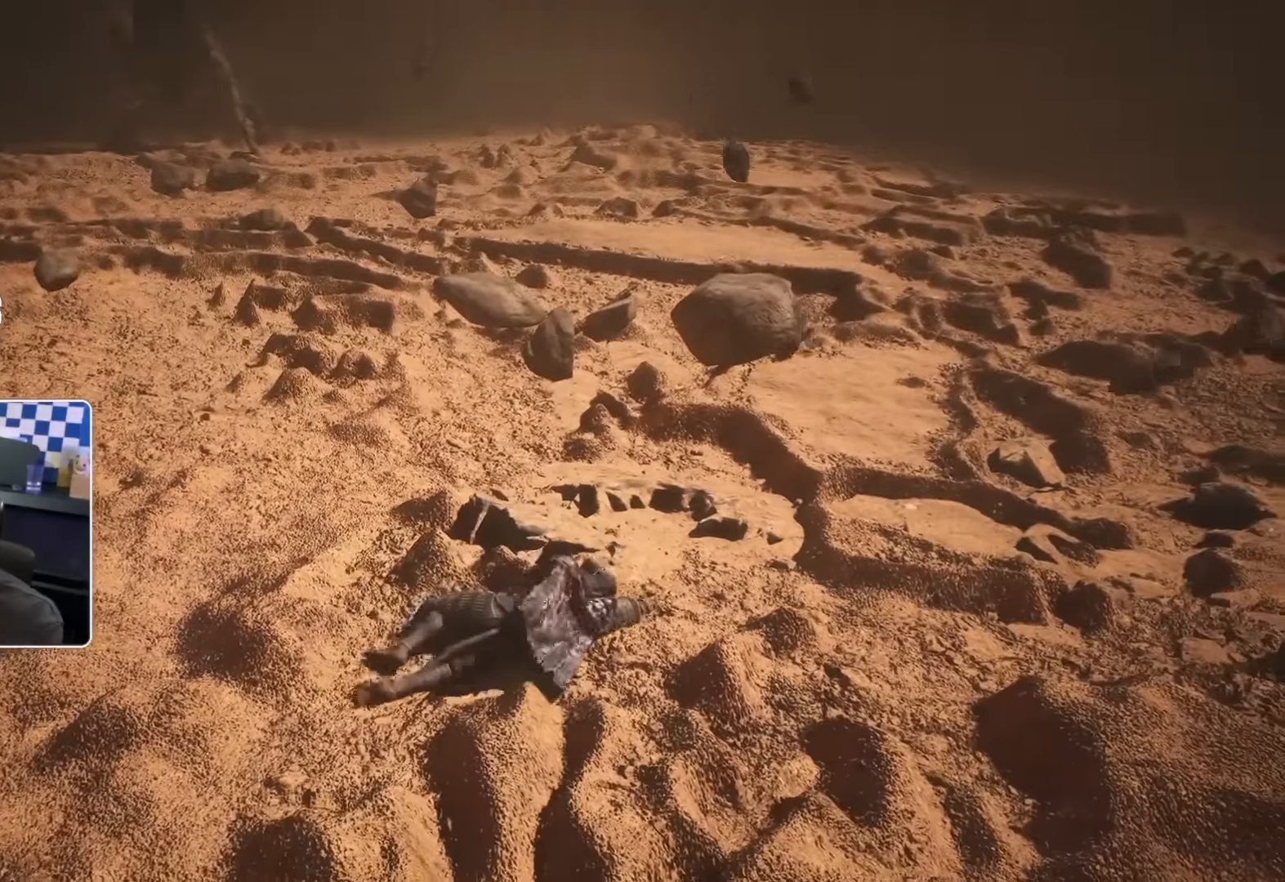
{"buttons": [], "left_stick": "center", "right_stick": "center", "events": []}
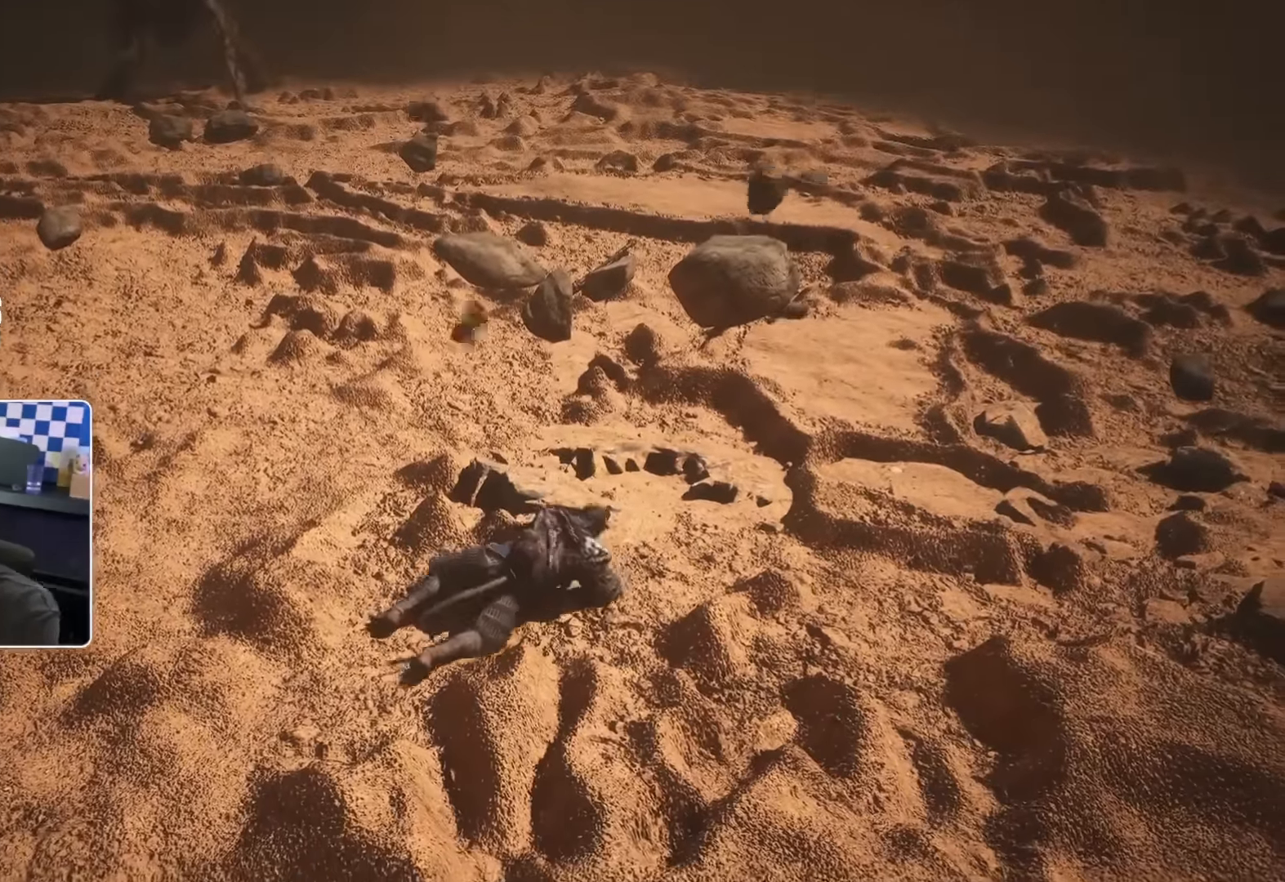
{"buttons": [], "left_stick": "center", "right_stick": "center", "events": []}
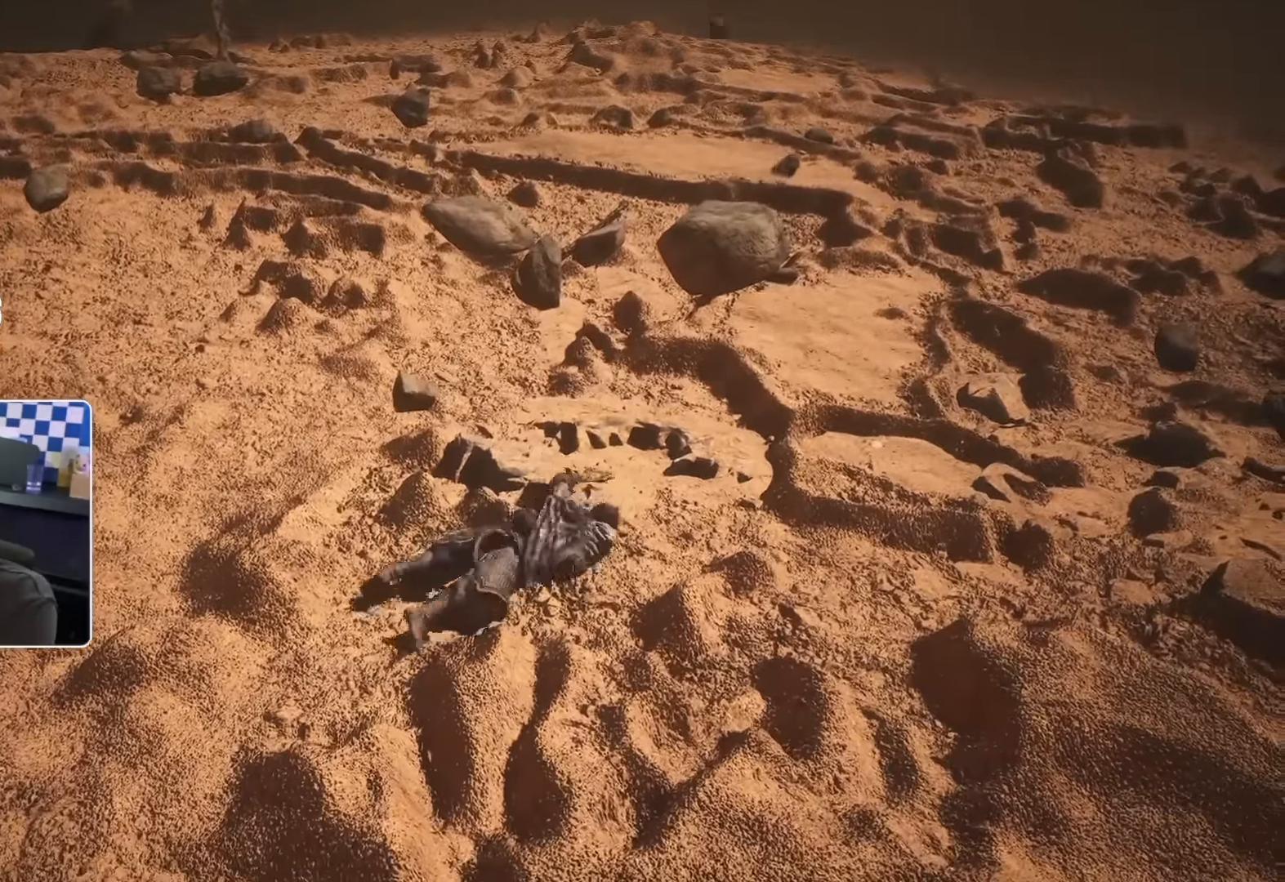
{"buttons": [], "left_stick": "center", "right_stick": "right", "events": [[500, "right_stick", "right"]]}
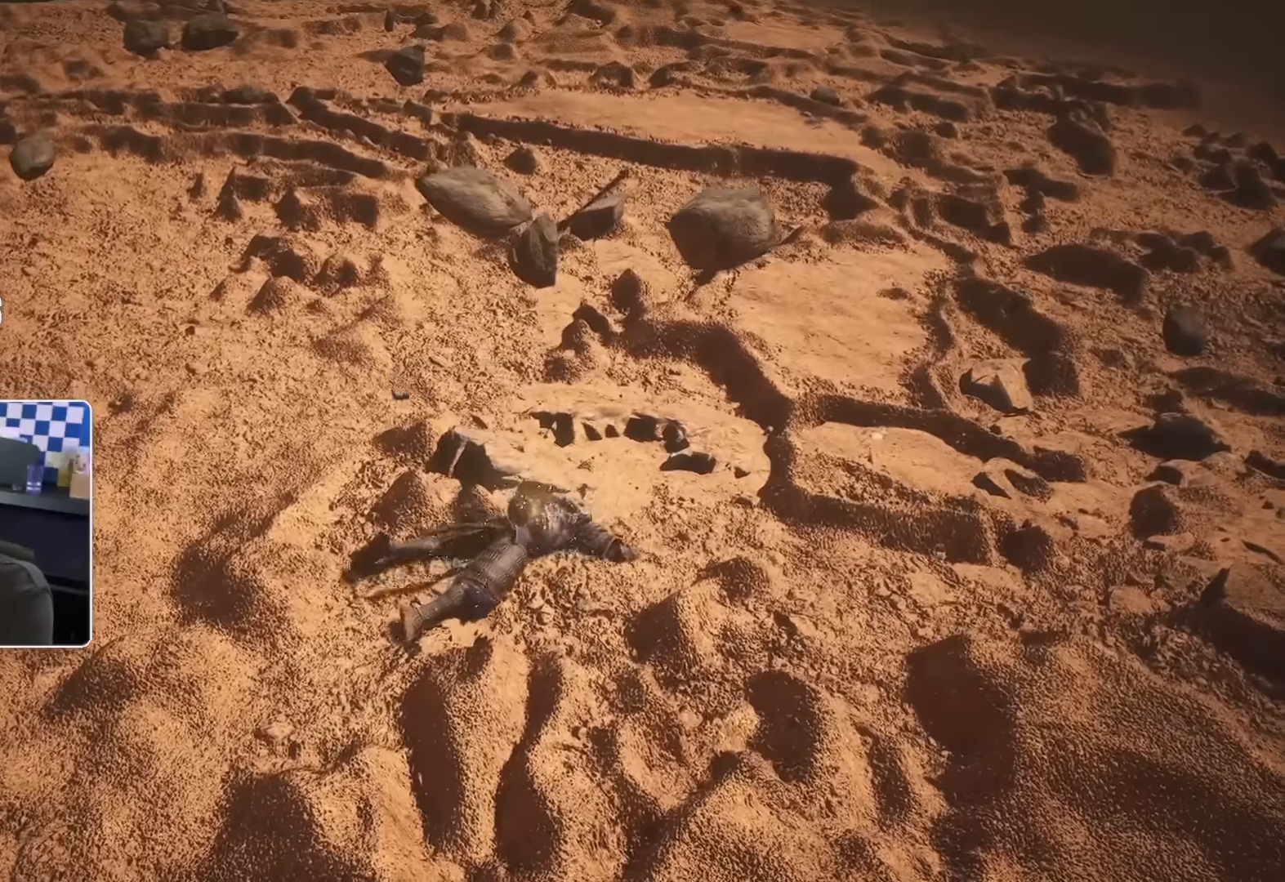
{"buttons": [], "left_stick": "center", "right_stick": "center", "events": [[84, "R2", "down"], [167, "R2", "up"], [200, "right_stick", "center"], [334, "R2", "down"], [450, "R2", "up"]]}
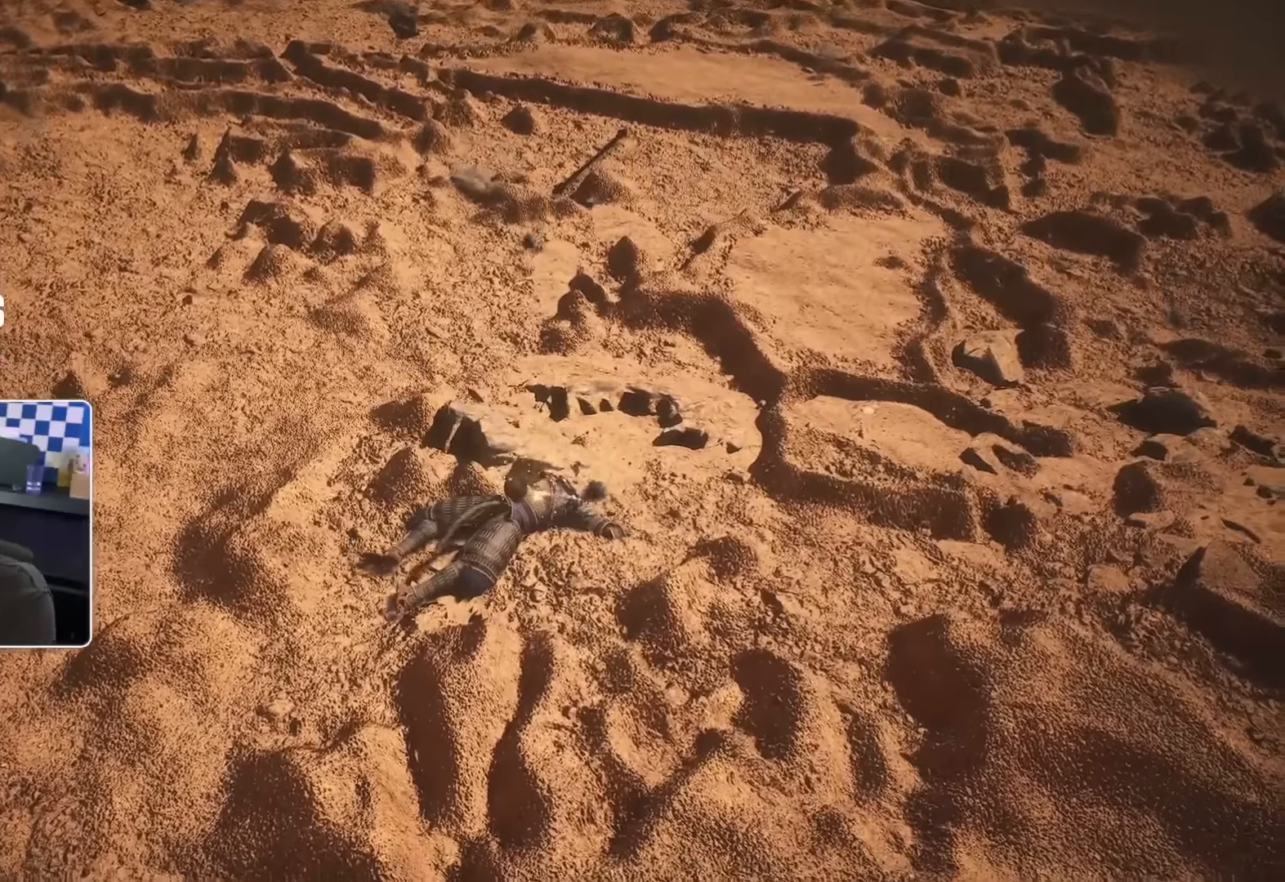
{"buttons": [], "left_stick": "center", "right_stick": "center", "events": [[134, "R2", "down"], [217, "R2", "up"]]}
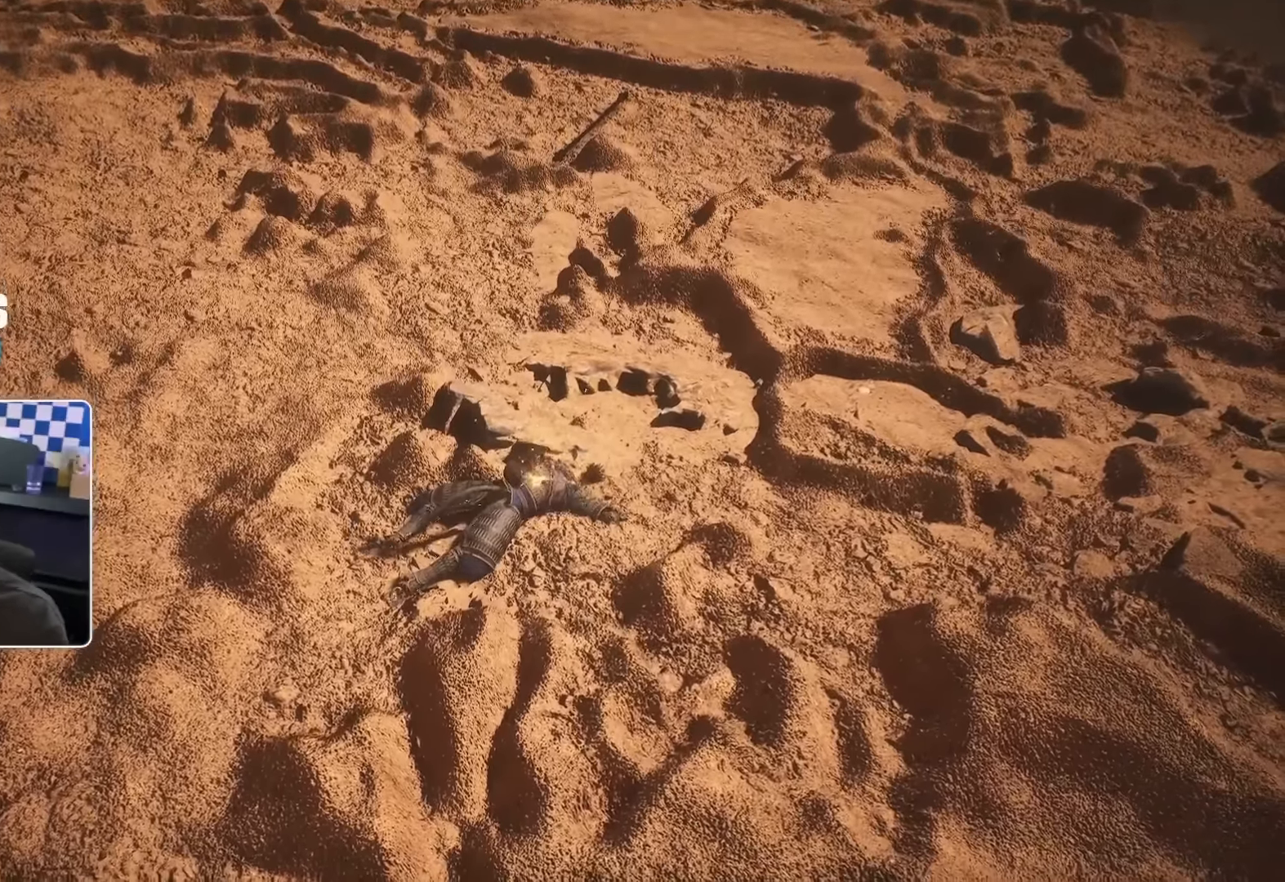
{"buttons": [], "left_stick": "center", "right_stick": "center", "events": []}
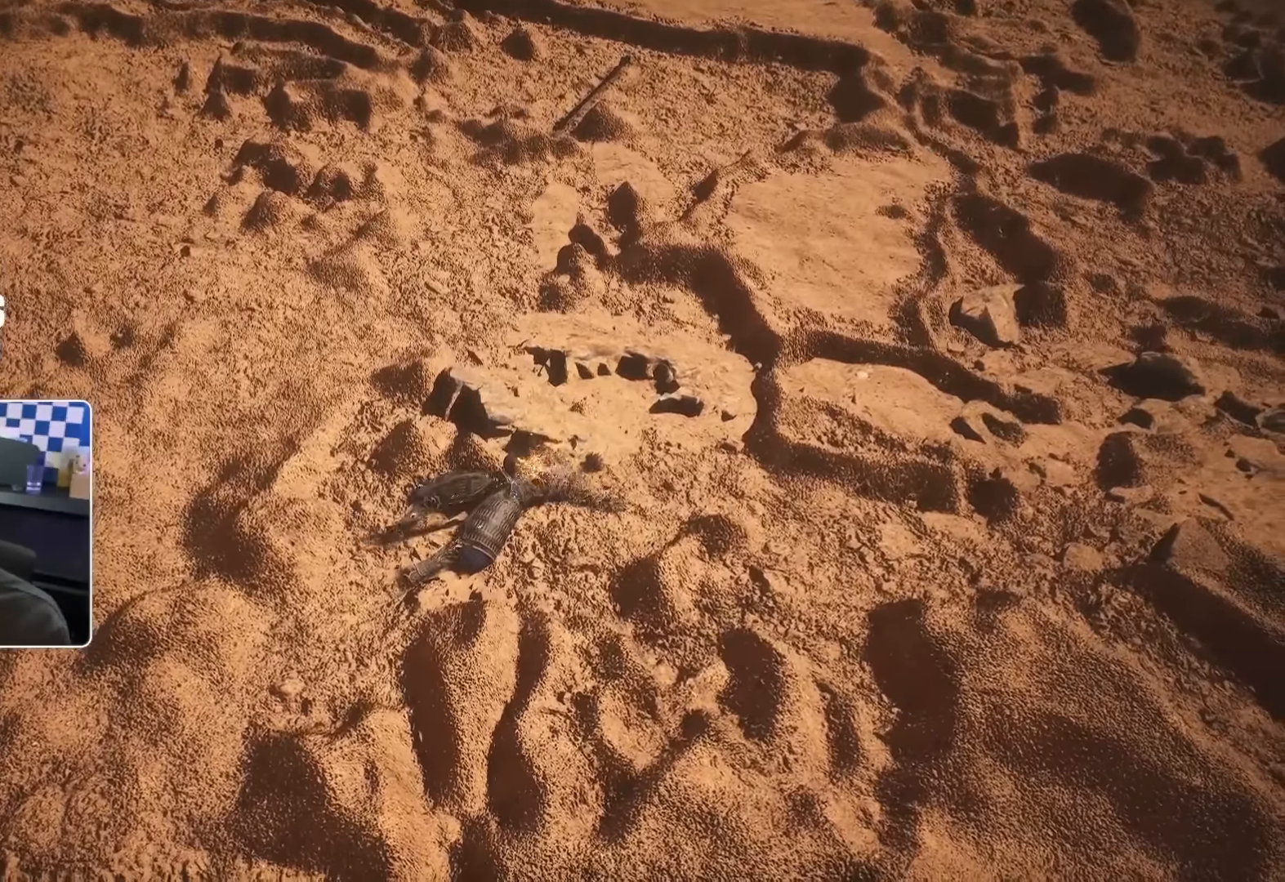
{"buttons": ["CROSS"], "left_stick": "center", "right_stick": "center"}
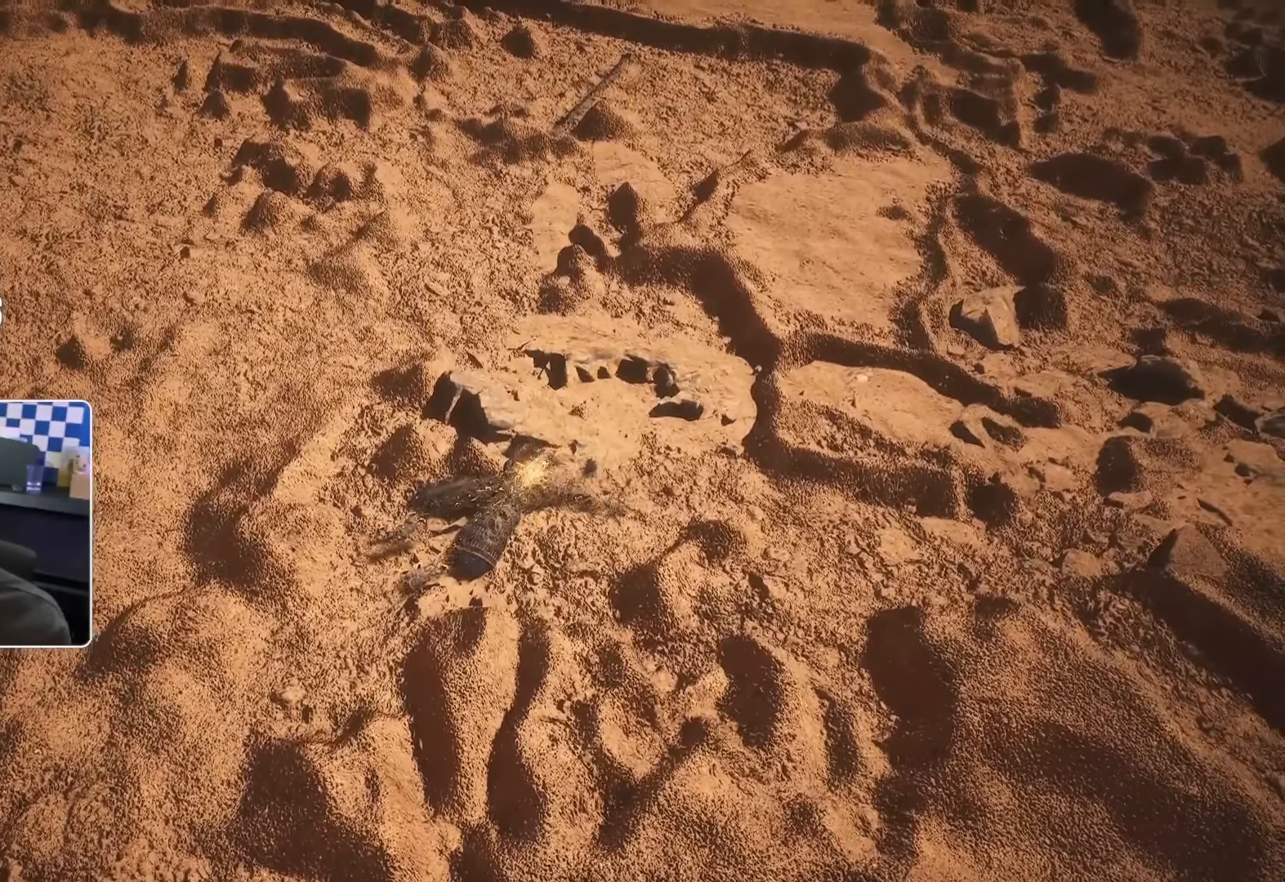
{"buttons": [], "left_stick": "center", "right_stick": "center", "events": [[50, "CROSS", "up"]]}
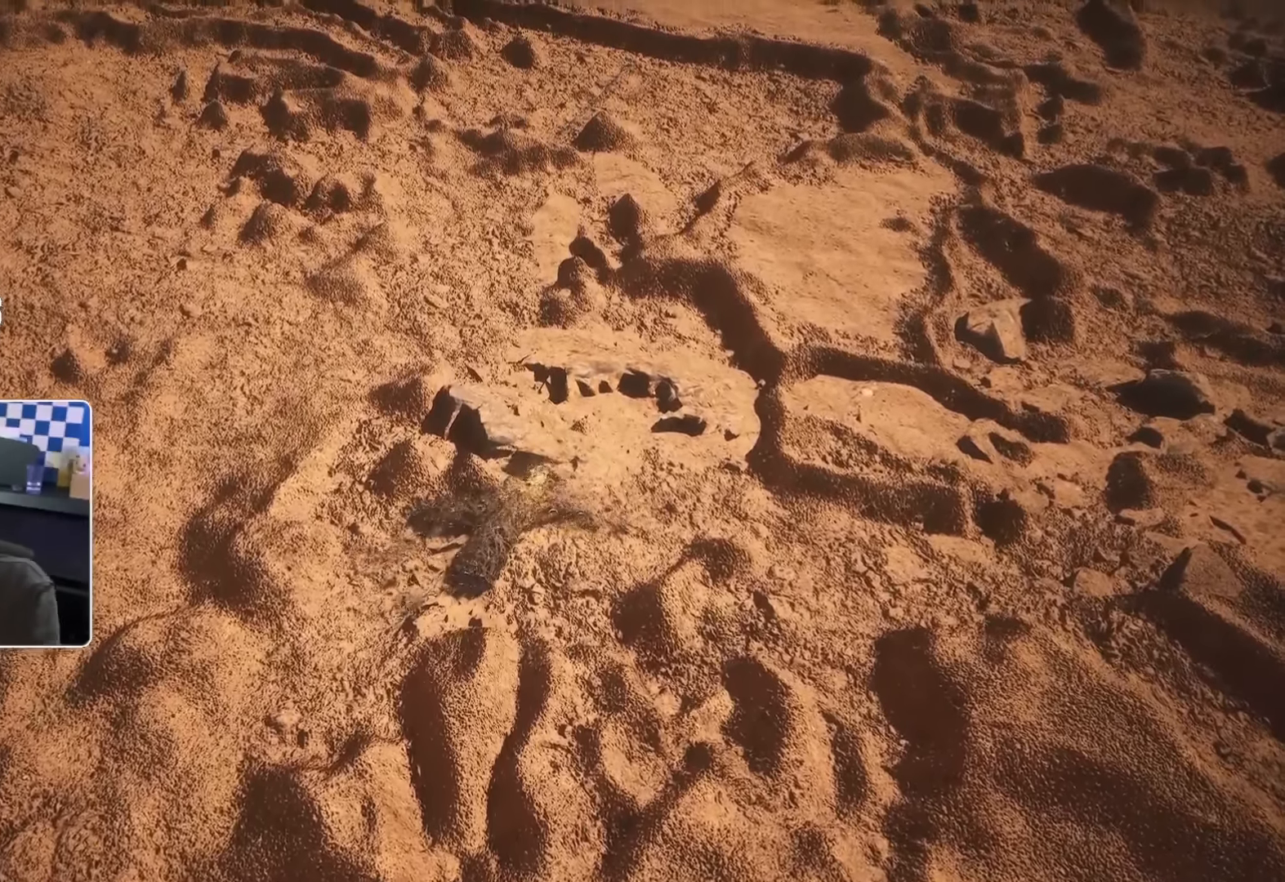
{"buttons": [], "left_stick": "center", "right_stick": "center", "events": [[17, "R2", "down"], [234, "R2", "up"]]}
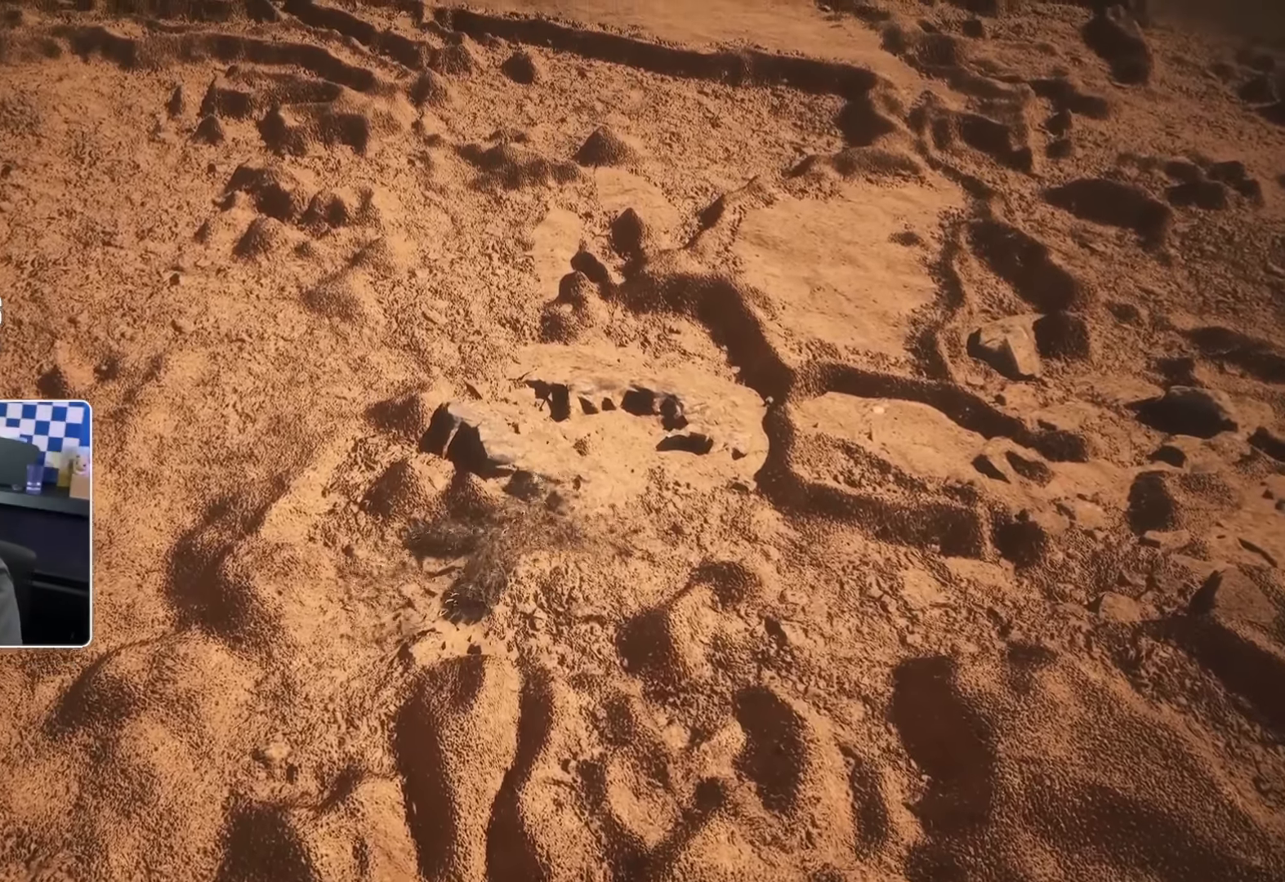
{"buttons": [], "left_stick": "center", "right_stick": "center", "events": [[150, "R2", "down"], [317, "R2", "up"]]}
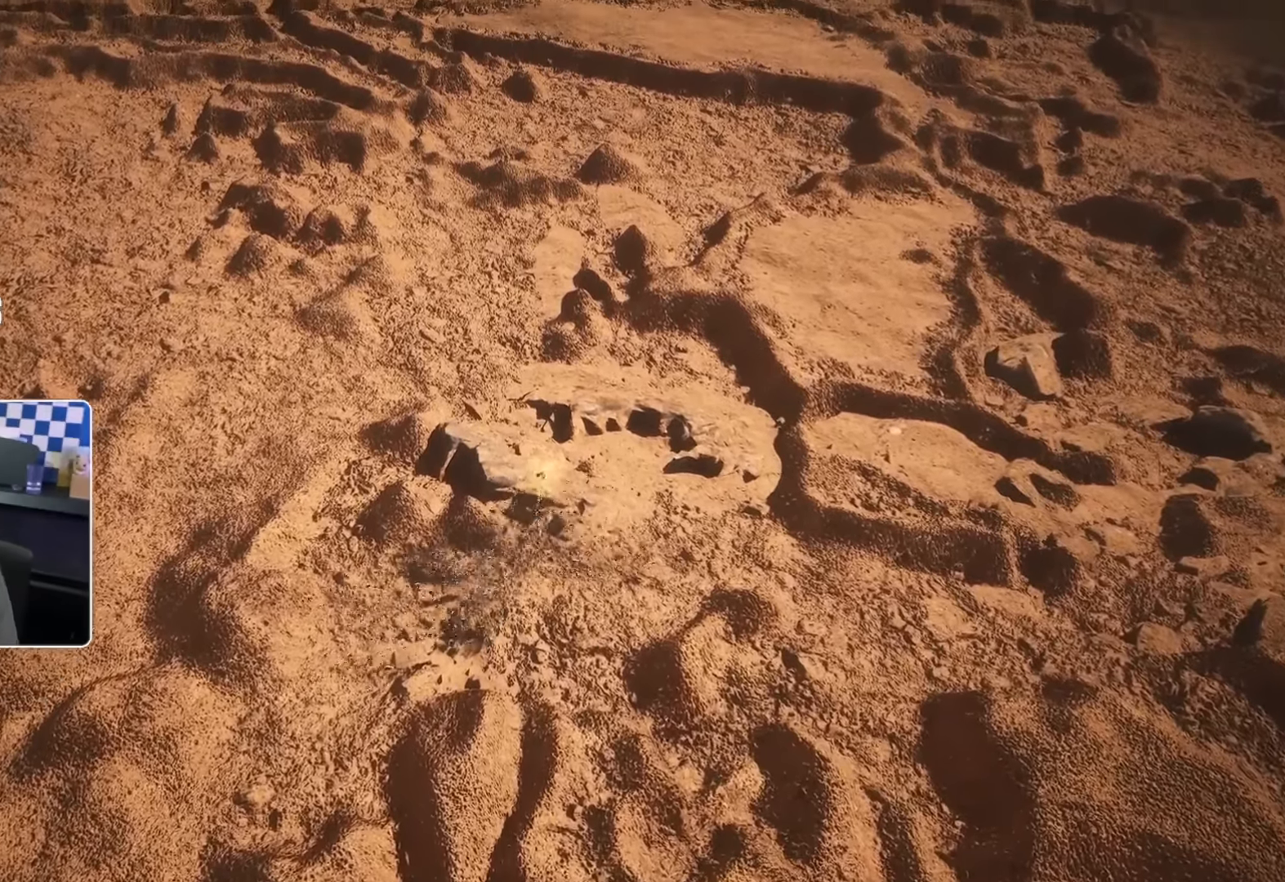
{"buttons": ["R2"], "left_stick": "center", "right_stick": "center", "events": [[367, "R2", "down"]]}
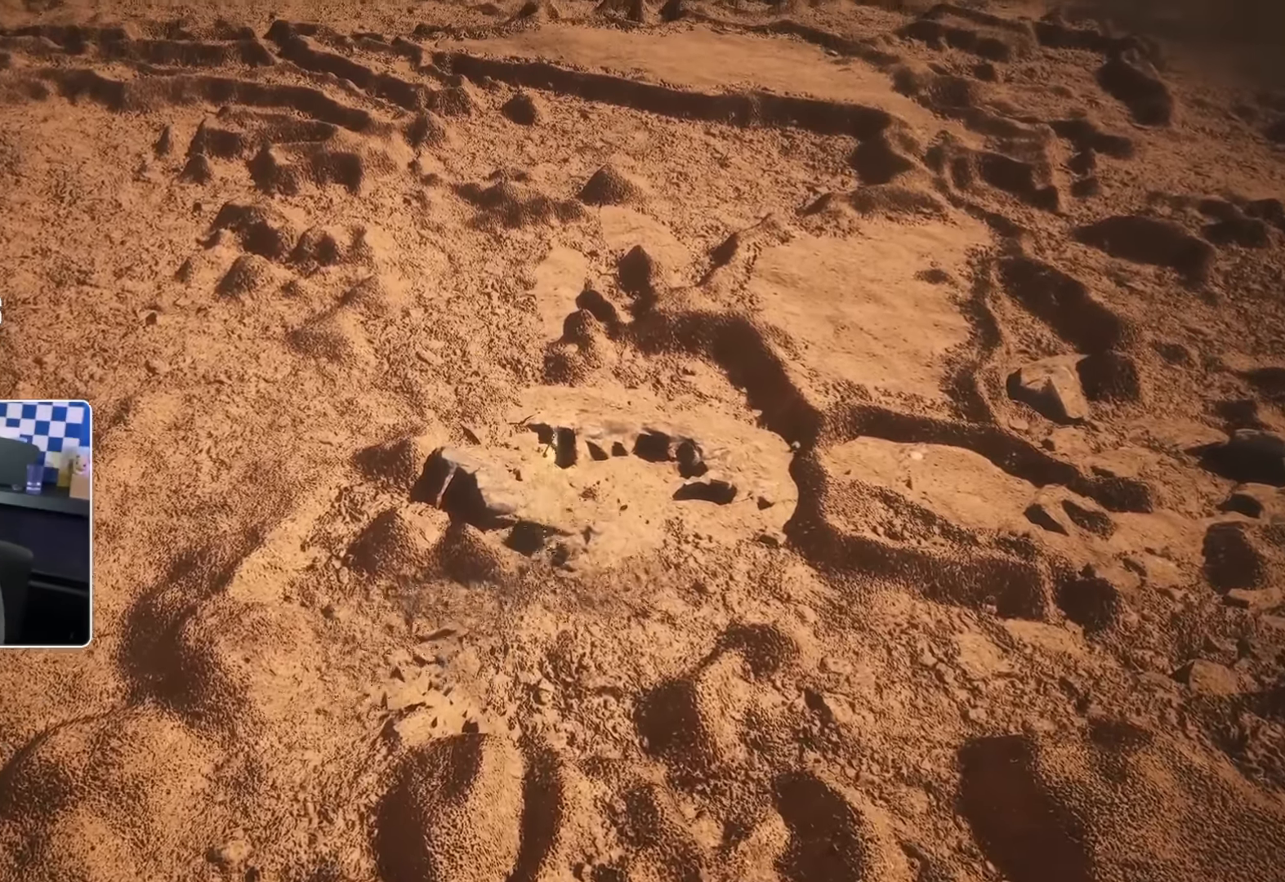
{"buttons": [], "left_stick": "center", "right_stick": "center", "events": [[350, "R2", "up"]]}